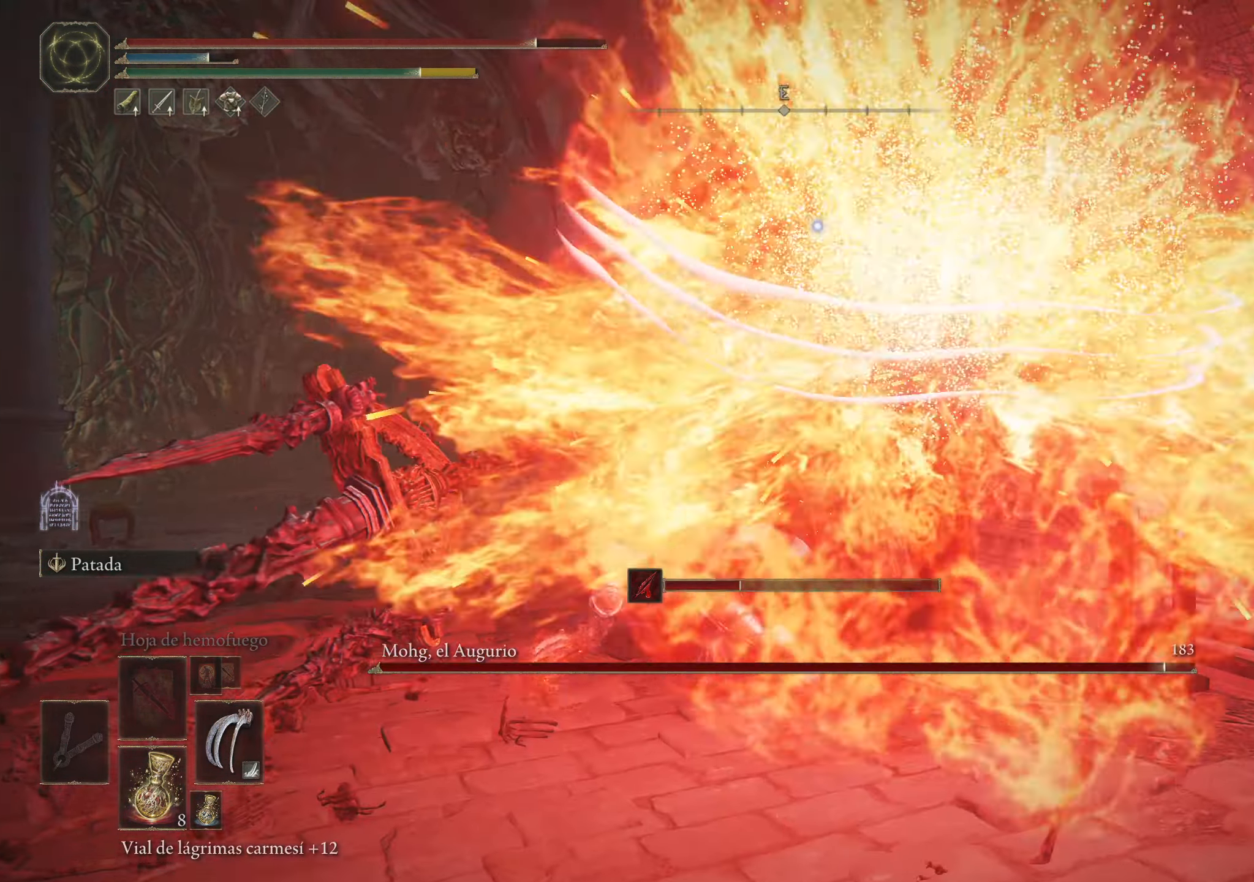
Gameplay with keyboard and mouse; each line is a JSON object with the keys and mouse buttons held at the frame after it. "events" lists presses ("down") and releases ("up") of "1", "2", "3", "4", "5", "a", "alt", "c", "caps_lock", "ctrl", "d", "e", "f", "g", "q", "r", "s", "shift", "space", "t", "tab", "v", "w", "x", "z", "mouse_left", "mouse_wheel" and "mouse_right" between this image and that frame as [ms after this image, input, new state], when the widget could be followed in between. "mouse_left", "mouse_wheel", "mouse_right" = the "left", "wheel", "right" buttons of the "mouse" list. No other keys are recorded. "wheel" means that the mouse wheel is clicked or scrolled. Not read: mouse_move.
{"keys": ["w"], "mouse": [], "events": [[350, "a", "up"]]}
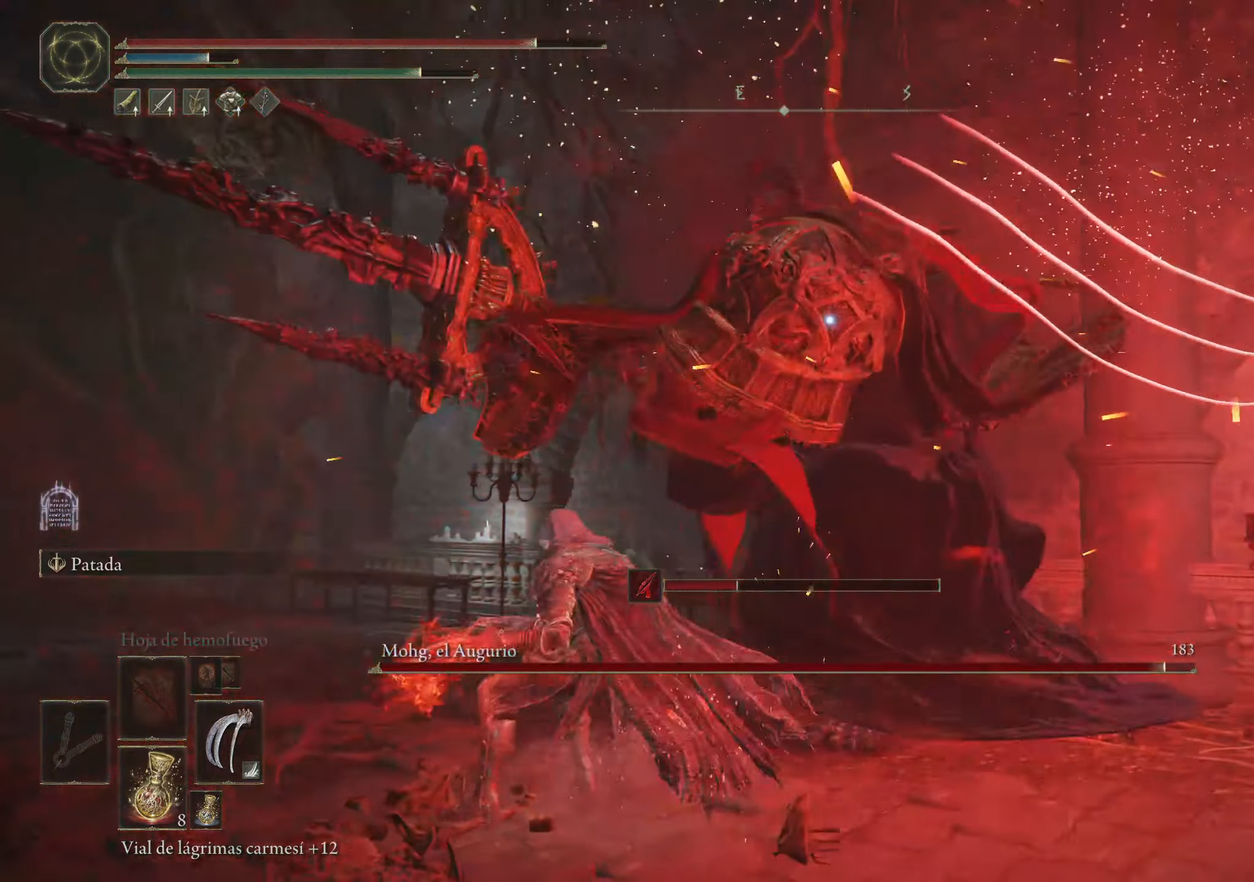
{"keys": ["w"], "mouse": [], "events": [[84, "mouse_left", "down"], [184, "mouse_left", "up"]]}
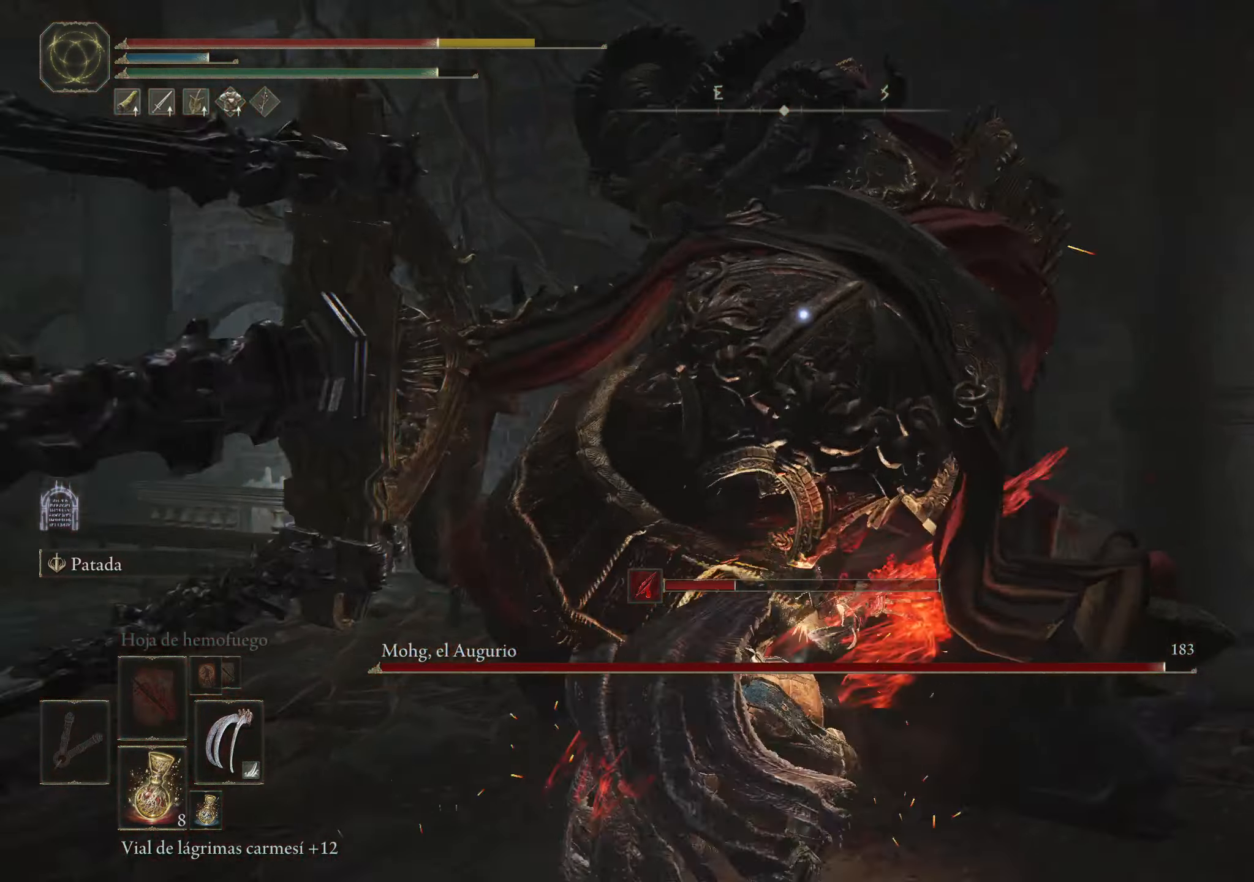
{"keys": [], "mouse": [], "events": [[467, "w", "up"]]}
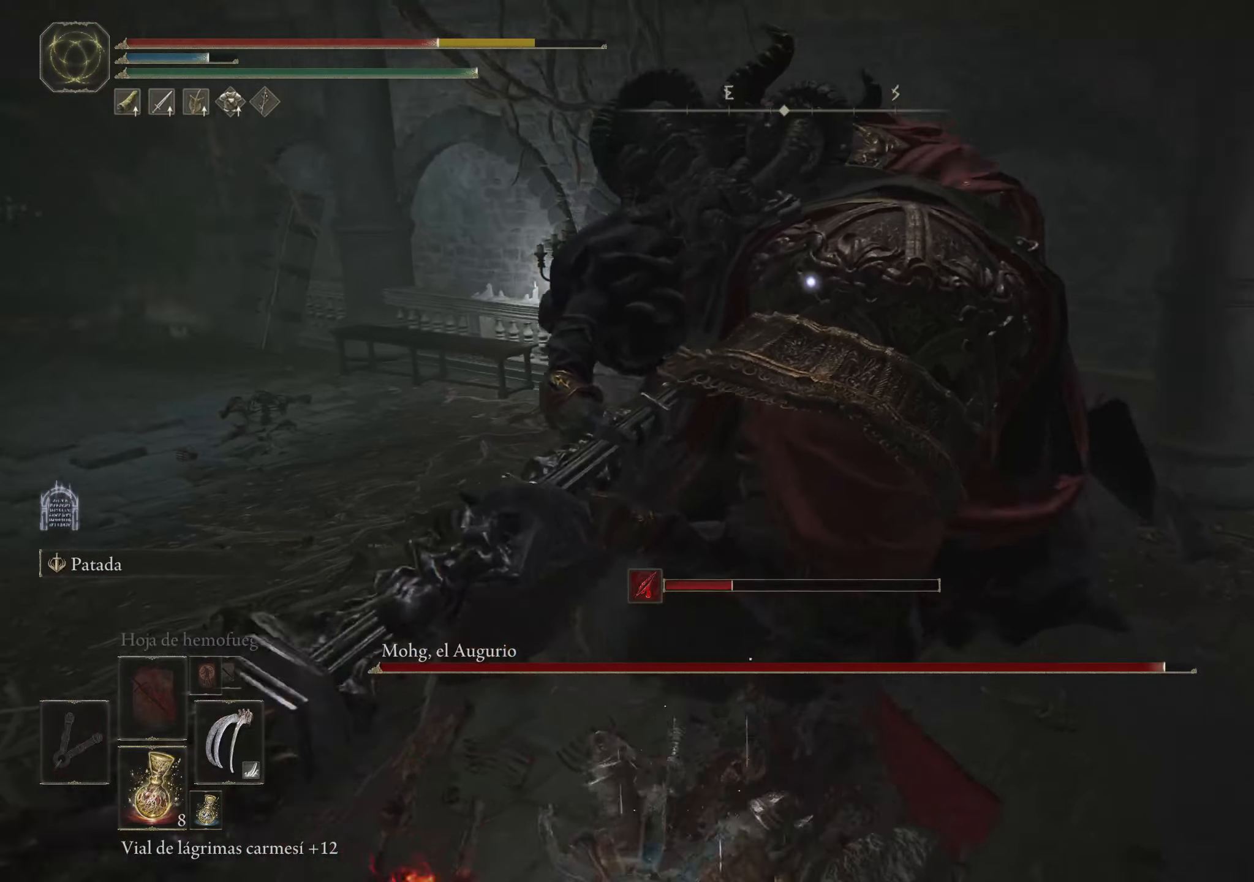
{"keys": ["s"], "mouse": [], "events": [[250, "s", "down"], [350, "space", "down"], [450, "space", "up"]]}
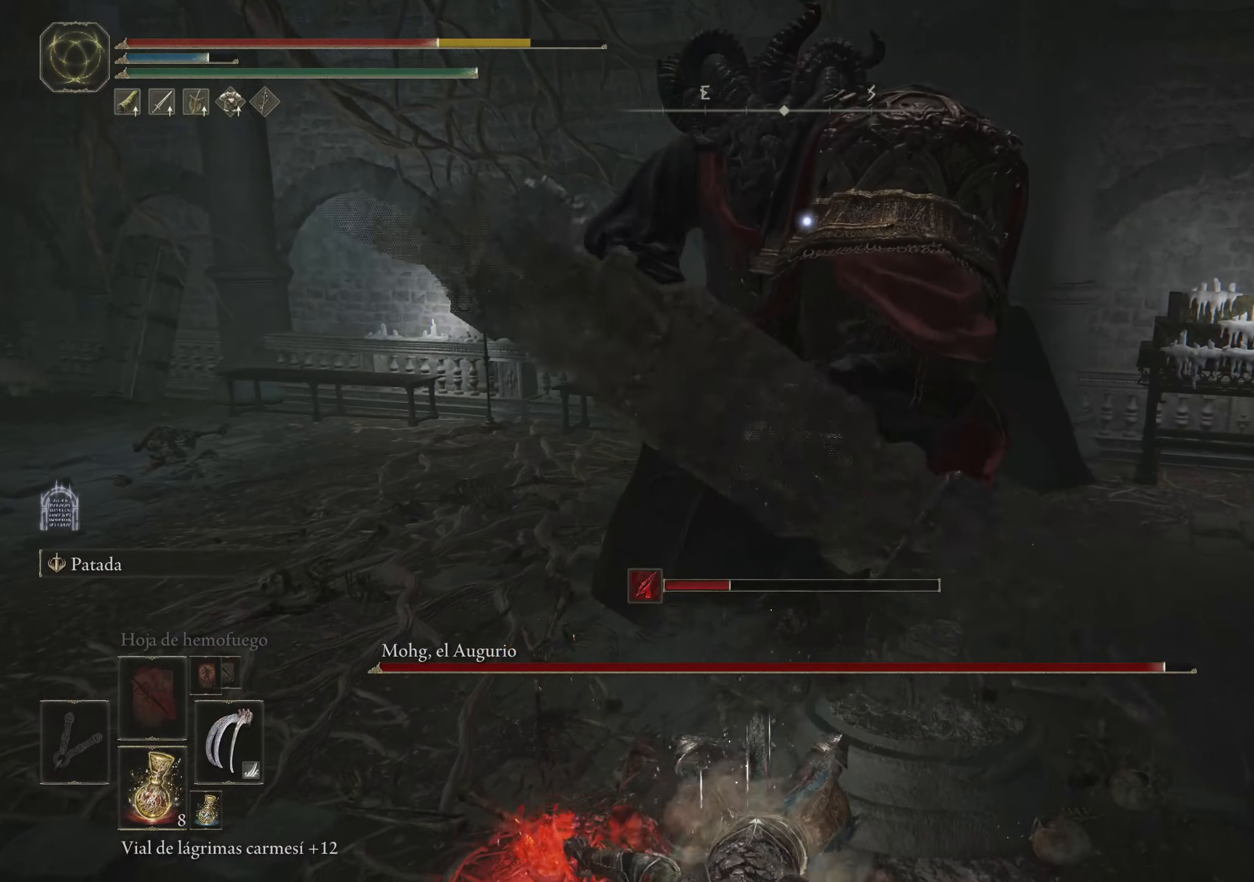
{"keys": ["s"], "mouse": [], "events": [[50, "space", "down"], [184, "space", "up"]]}
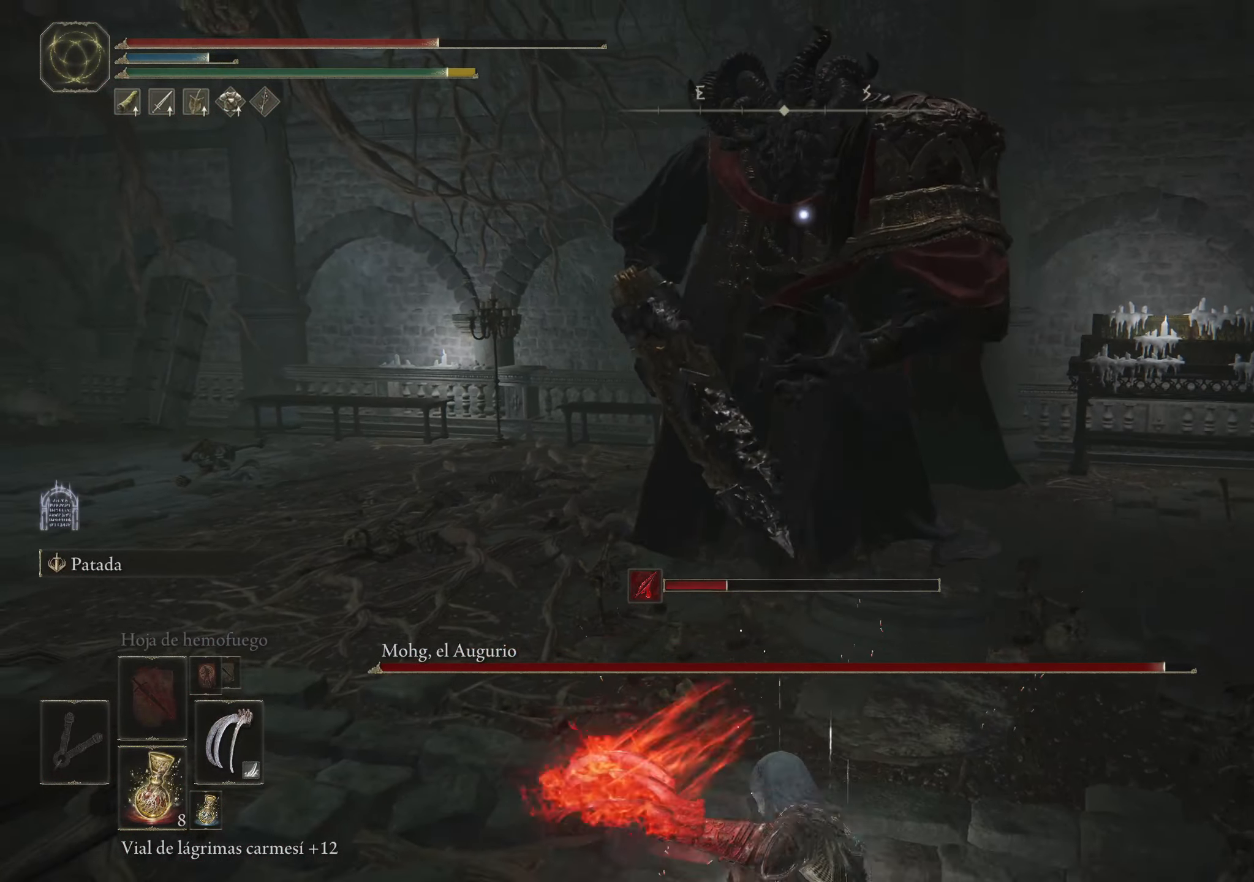
{"keys": ["s"], "mouse": [], "events": []}
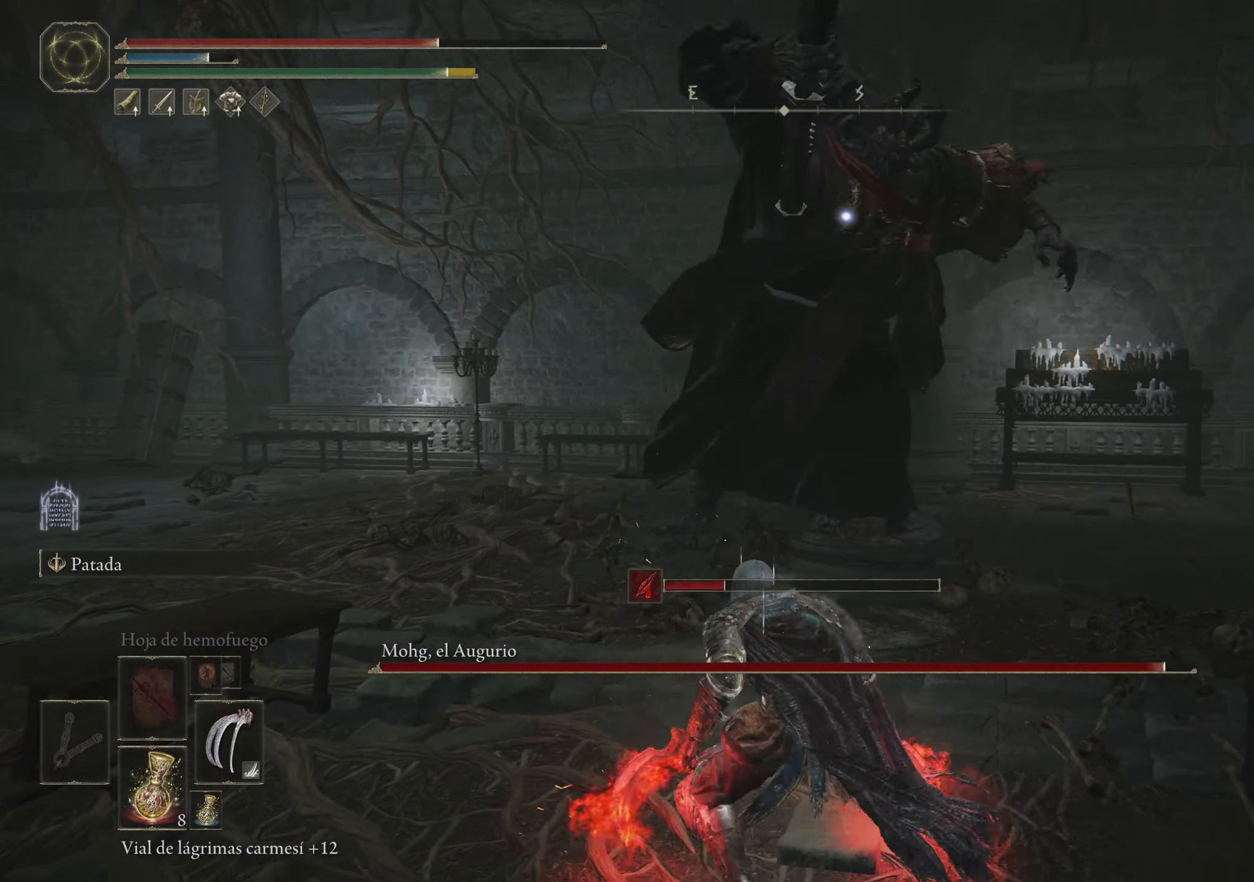
{"keys": ["s"], "mouse": [], "events": []}
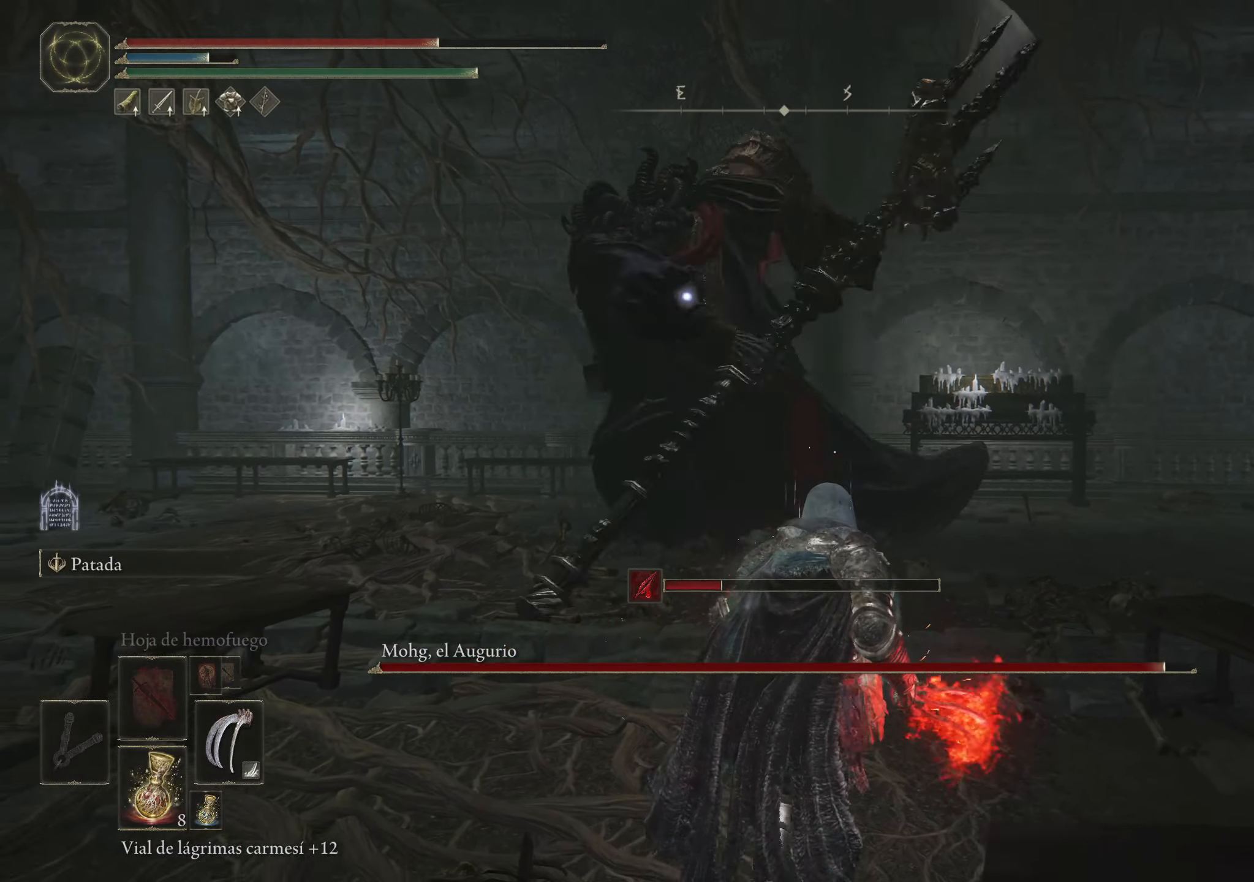
{"keys": ["s"], "mouse": [], "events": []}
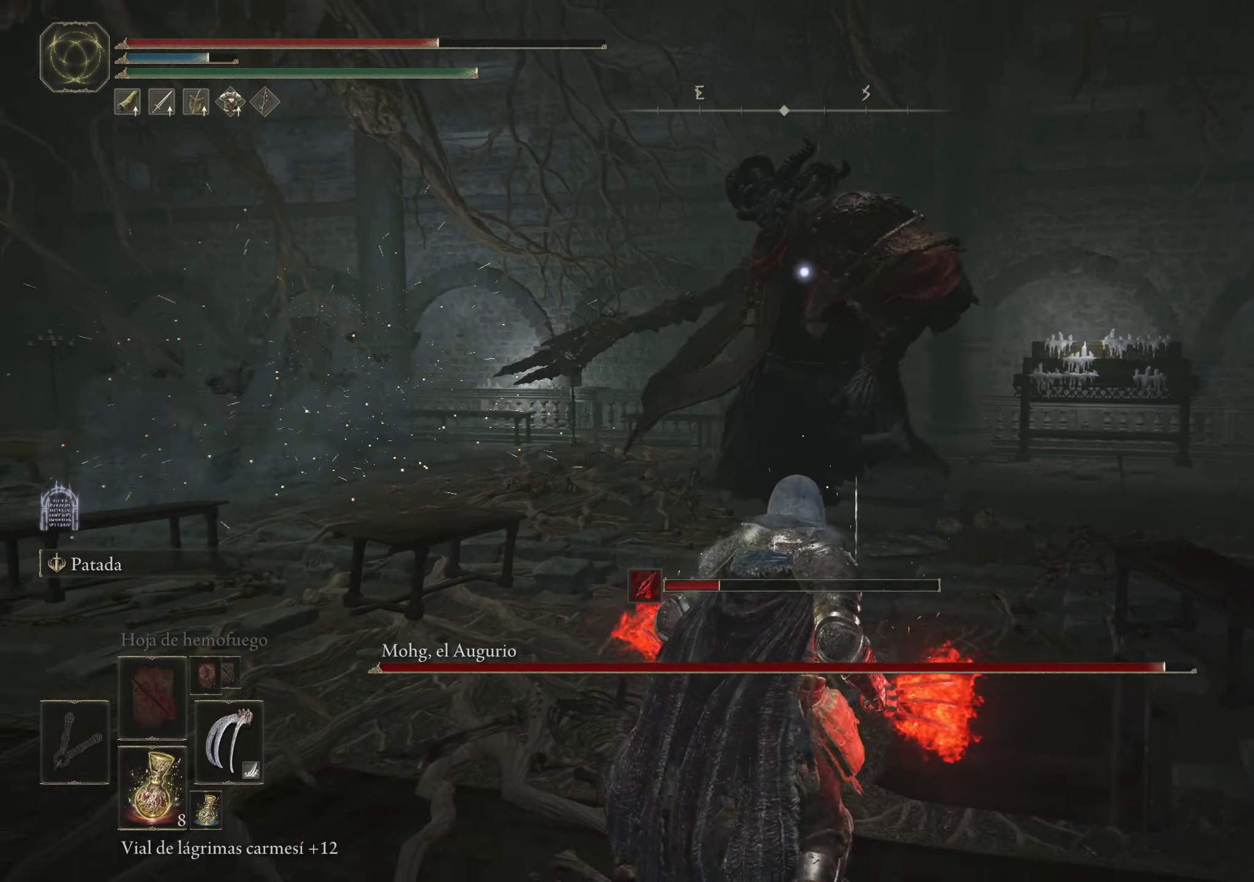
{"keys": ["space", "w"], "mouse": [], "events": [[150, "s", "up"], [384, "w", "down"], [484, "space", "down"]]}
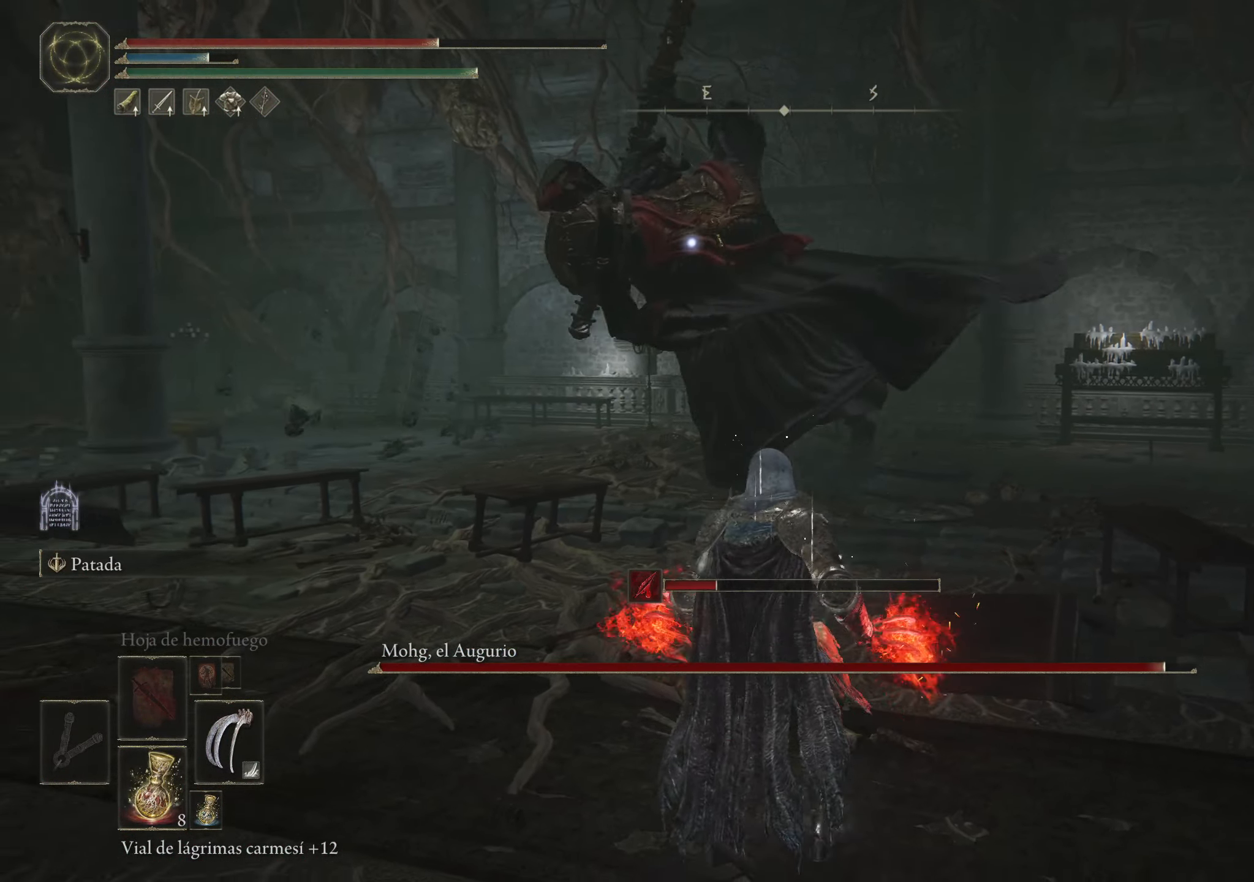
{"keys": ["w"], "mouse": [], "events": [[67, "space", "up"]]}
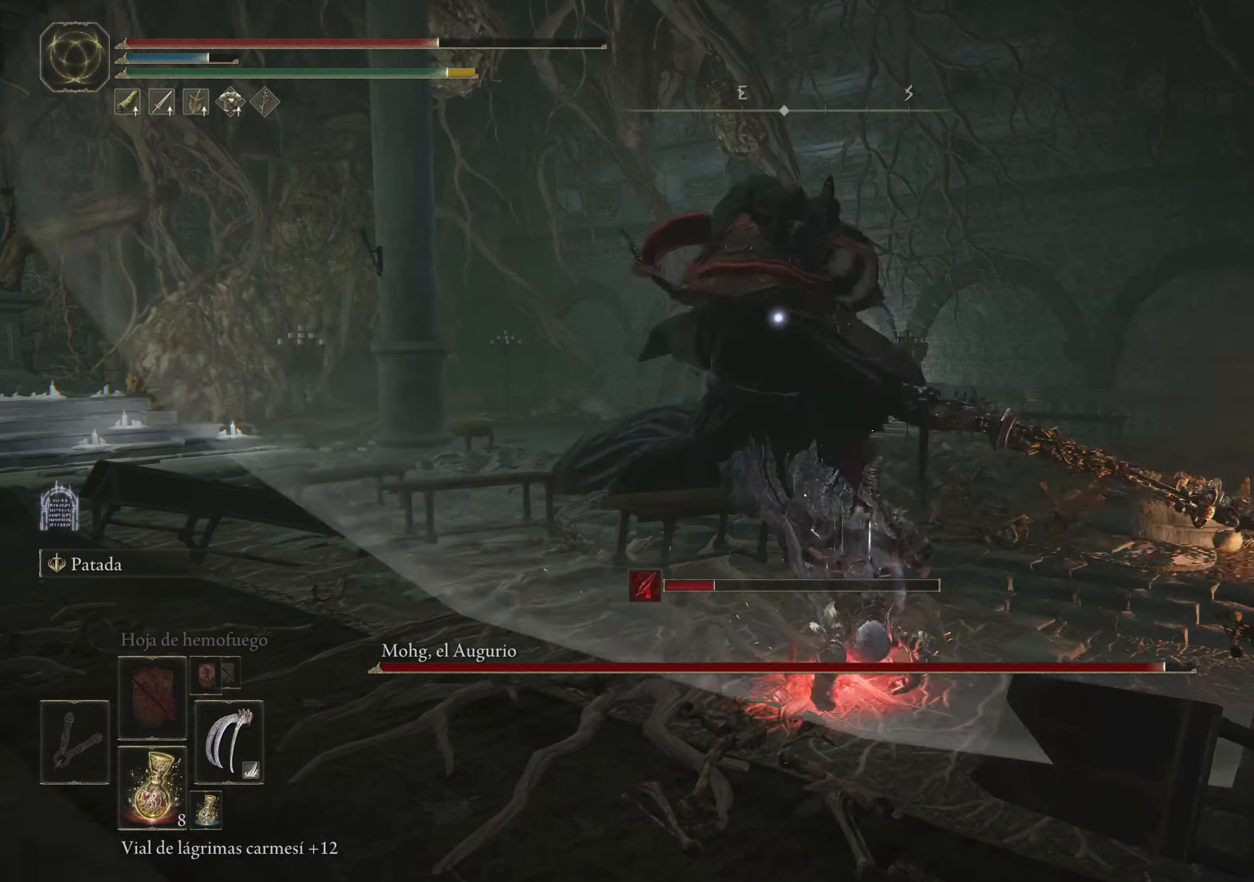
{"keys": ["w"], "mouse": [], "events": []}
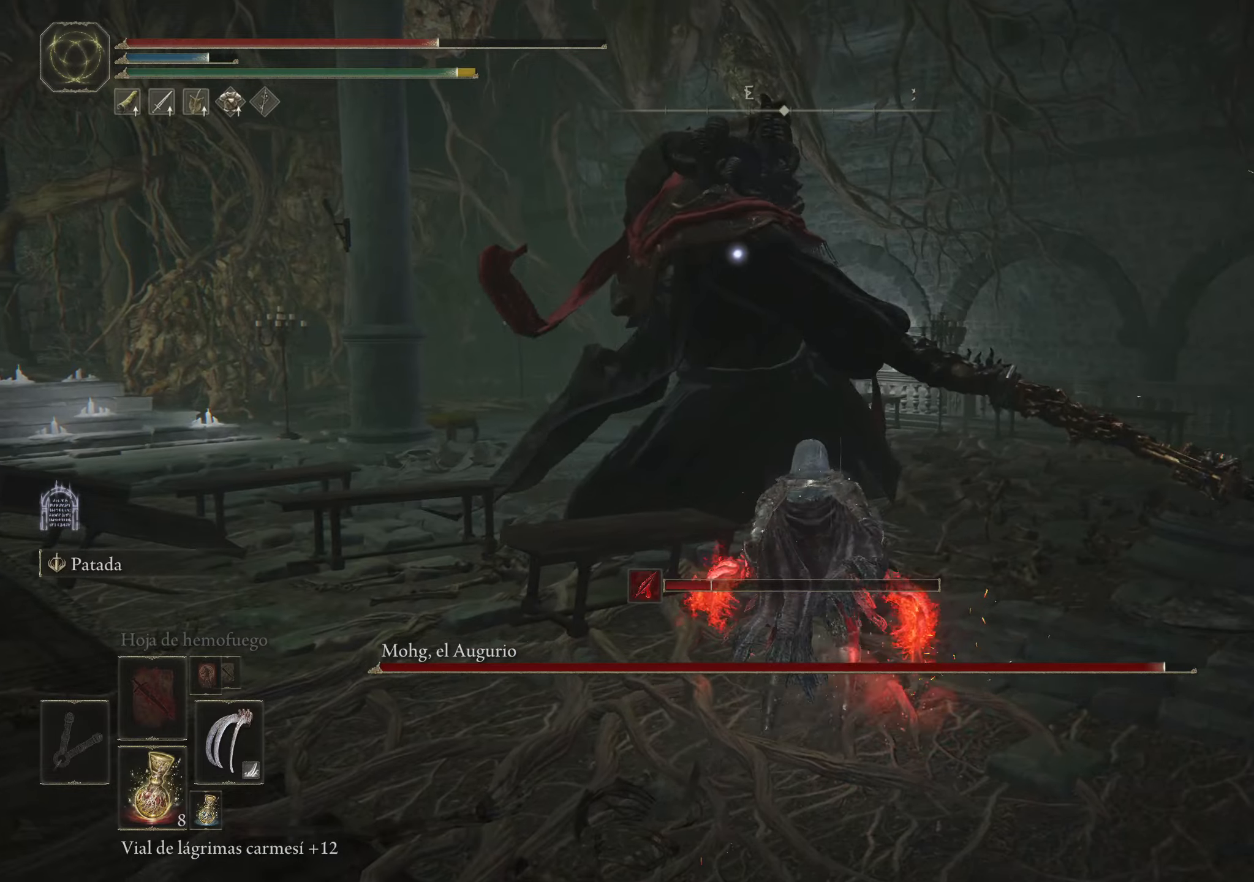
{"keys": ["w"], "mouse": [], "events": []}
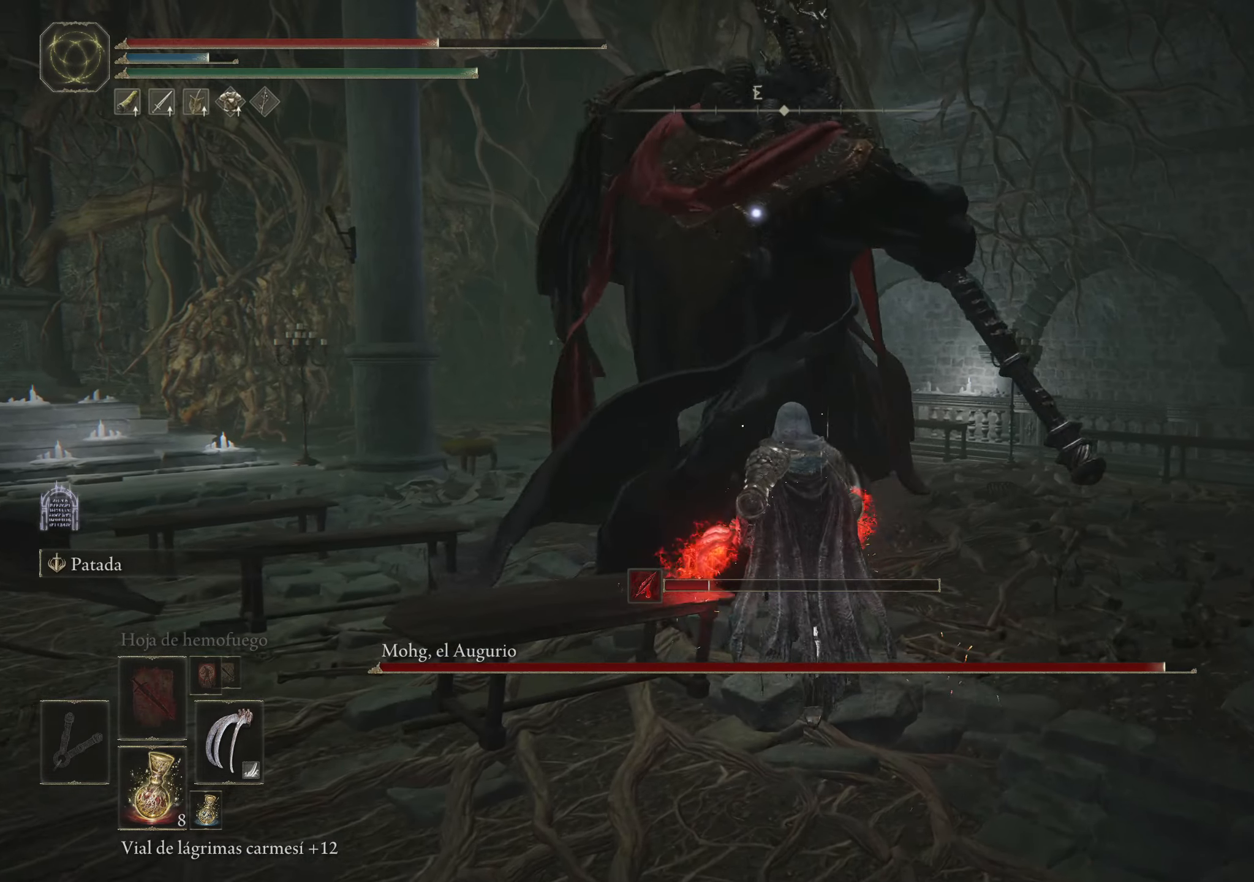
{"keys": ["w"], "mouse": [], "events": [[166, "space", "down"], [200, "space", "up"]]}
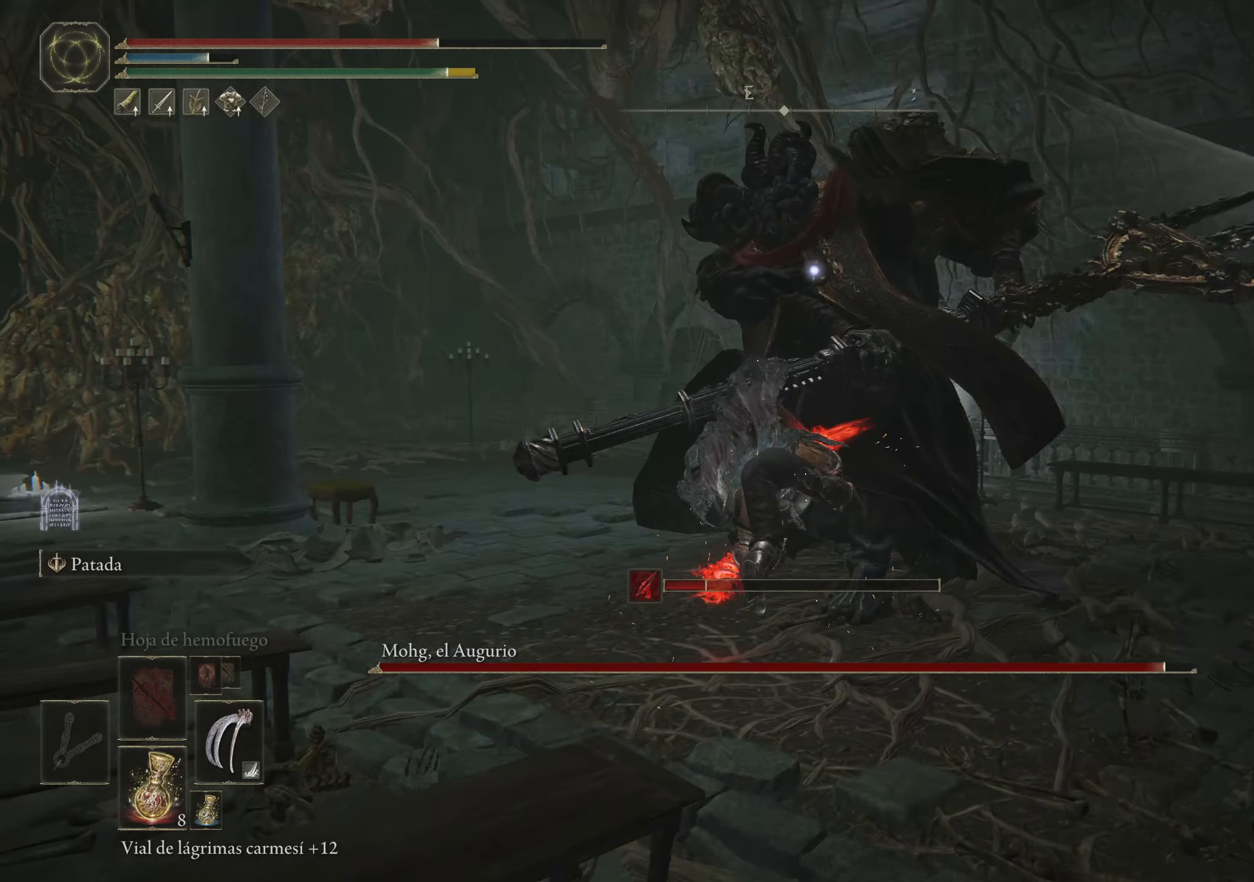
{"keys": ["w"], "mouse": ["left"], "events": [[500, "mouse_left", "down"]]}
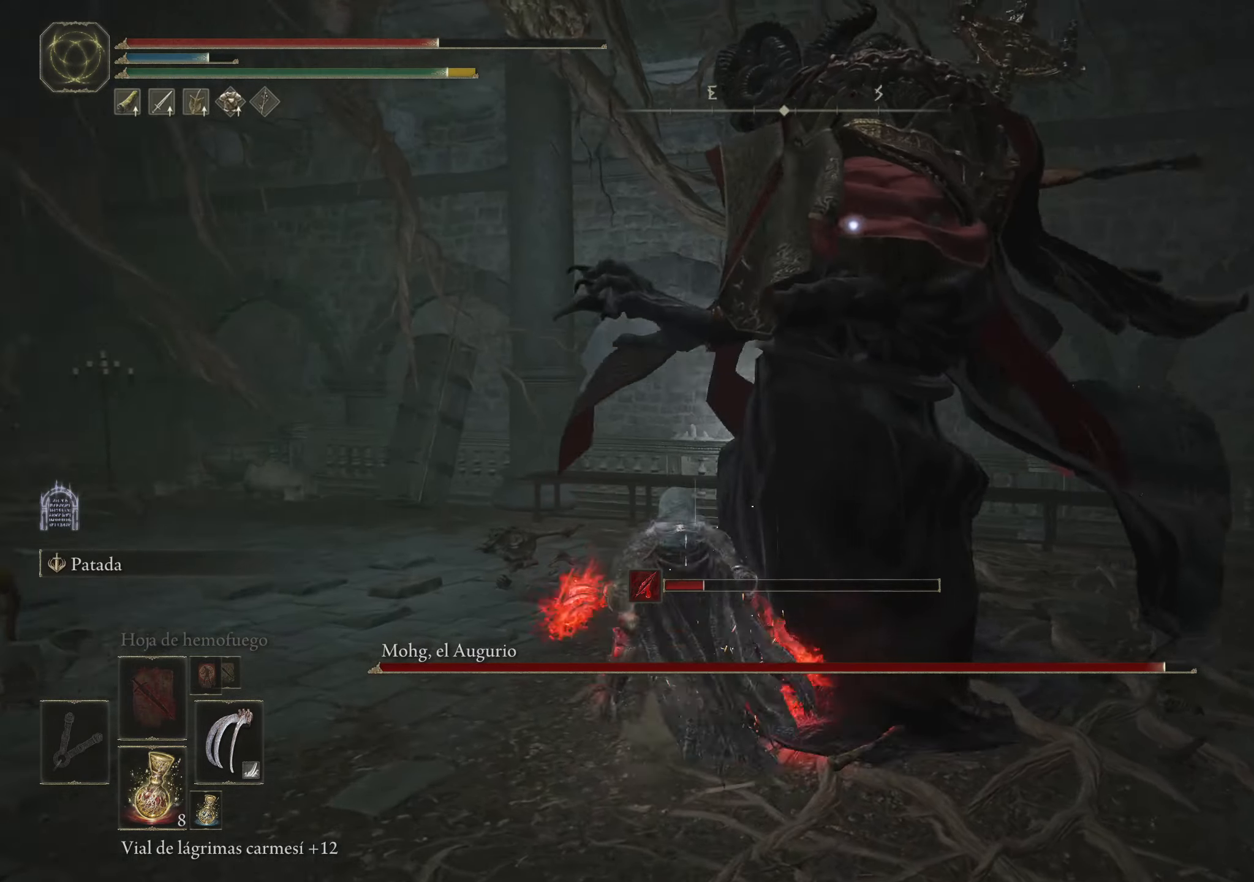
{"keys": ["w"], "mouse": [], "events": [[100, "mouse_left", "up"]]}
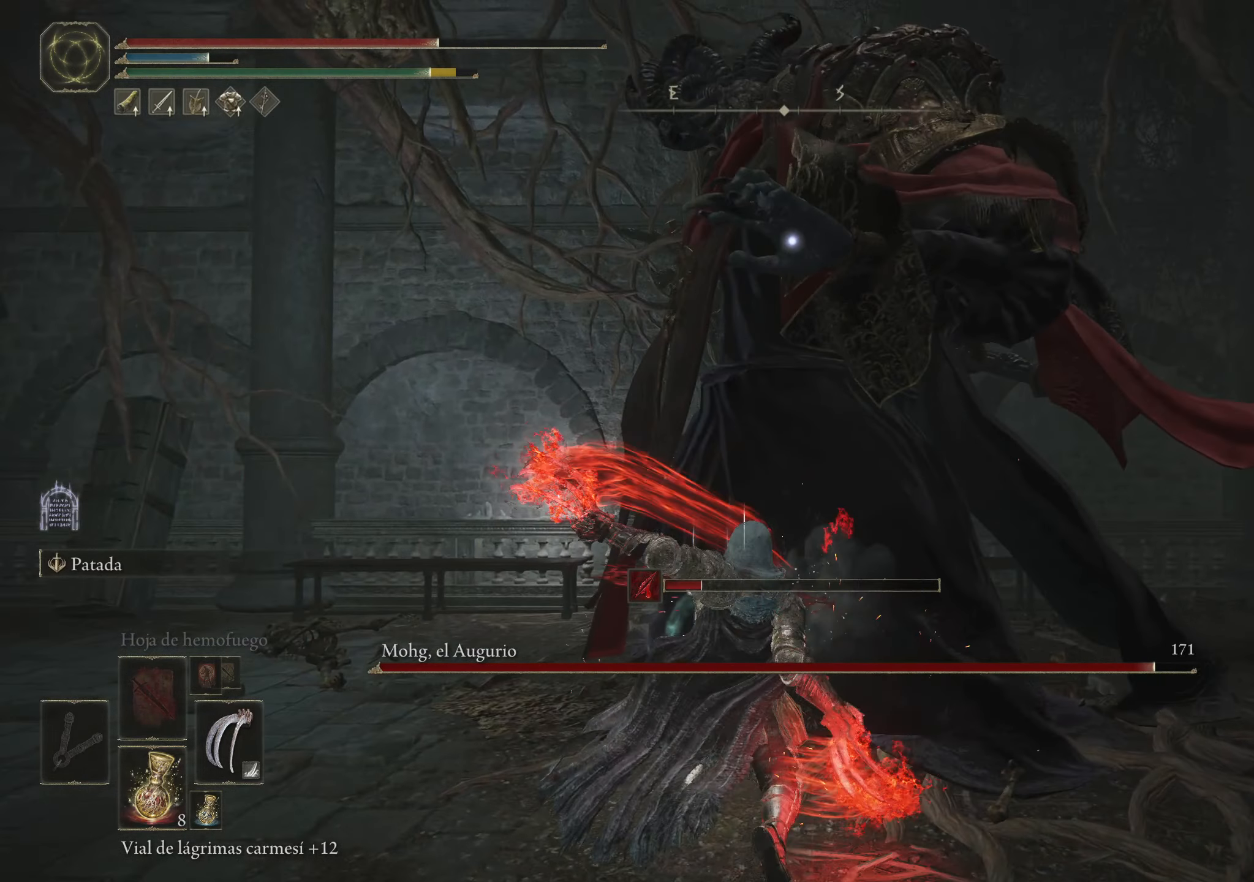
{"keys": ["w"], "mouse": ["left"], "events": [[433, "mouse_left", "down"]]}
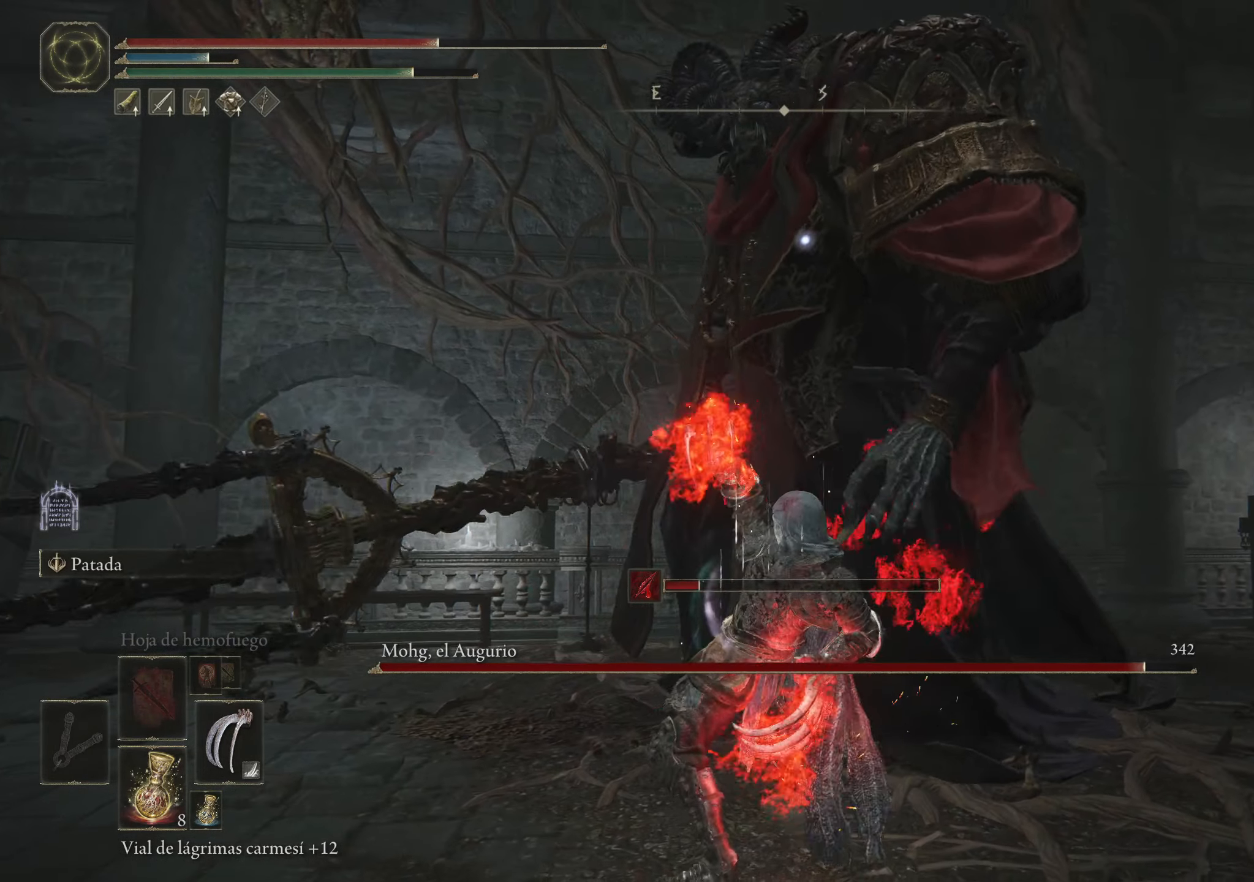
{"keys": ["w"], "mouse": [], "events": [[33, "mouse_left", "up"]]}
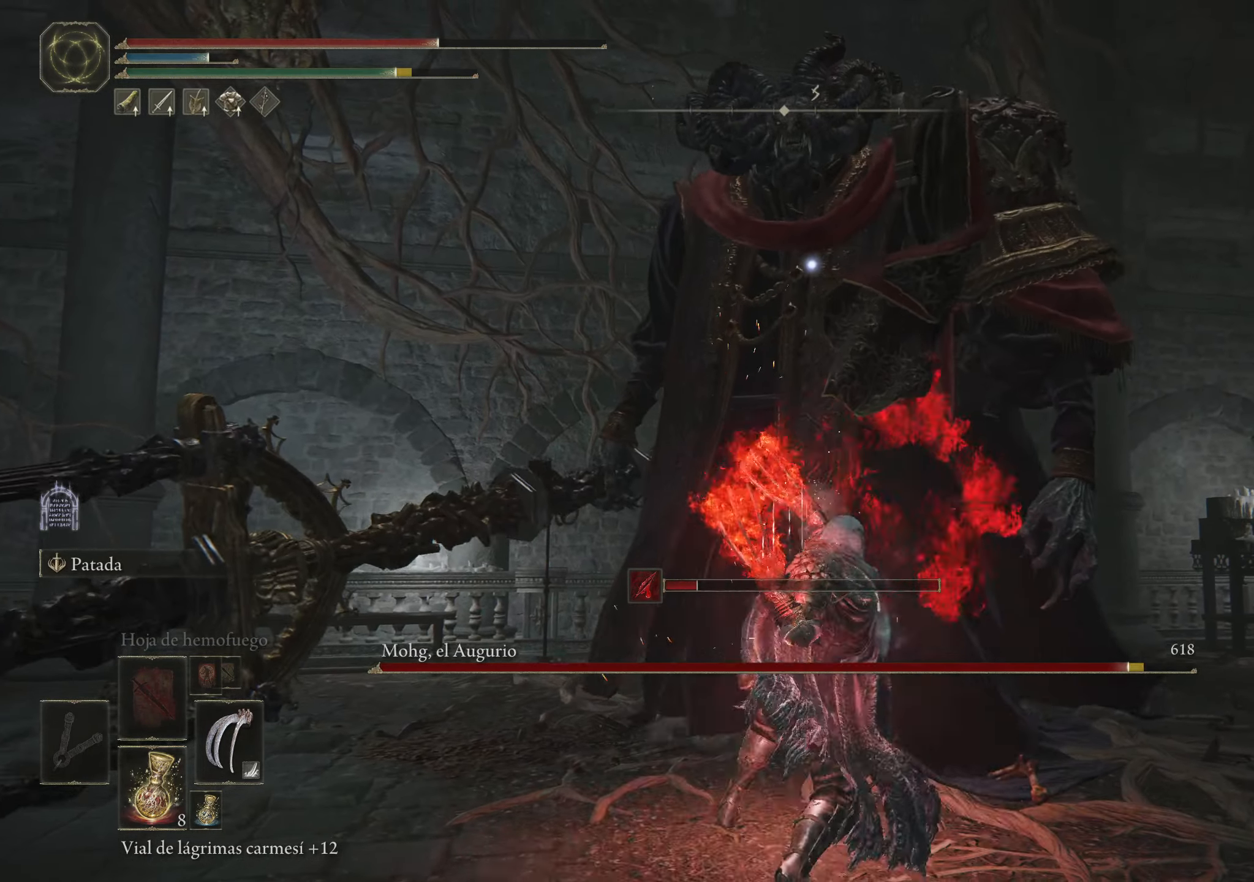
{"keys": ["w"], "mouse": [], "events": [[166, "mouse_left", "down"], [250, "mouse_left", "up"], [350, "mouse_left", "down"], [433, "mouse_left", "up"]]}
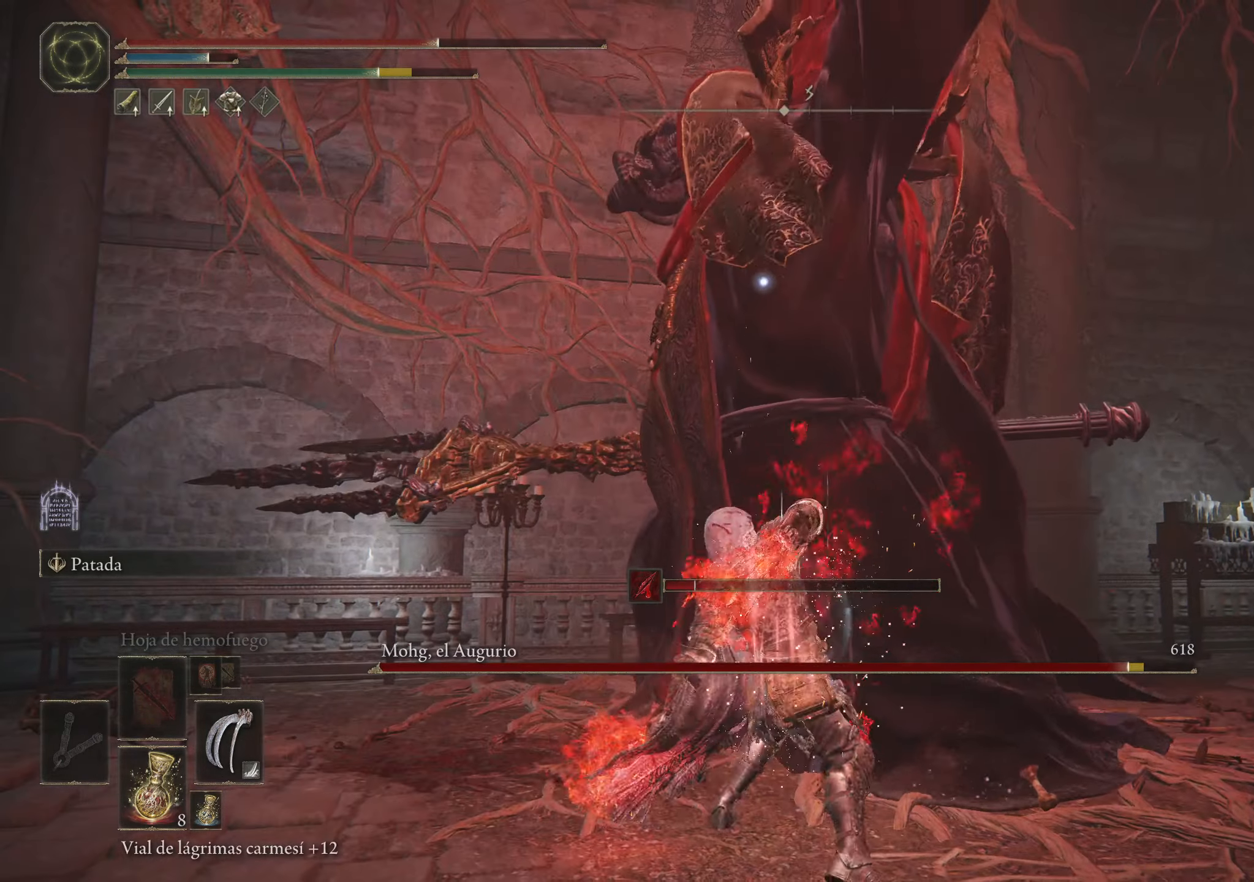
{"keys": [], "mouse": [], "events": [[466, "w", "up"]]}
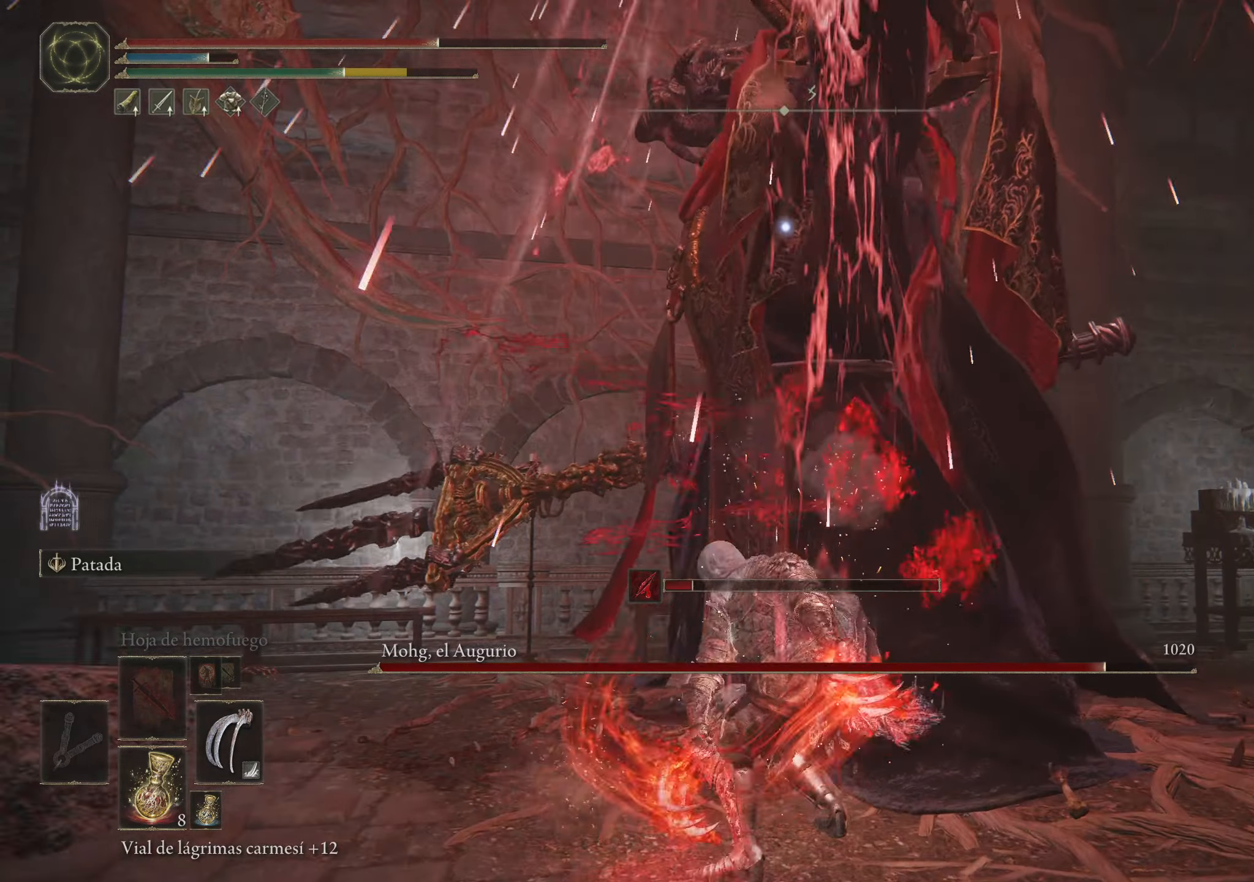
{"keys": ["d"], "mouse": [], "events": [[16, "d", "down"], [50, "space", "down"], [150, "space", "up"], [233, "space", "down"], [333, "space", "up"]]}
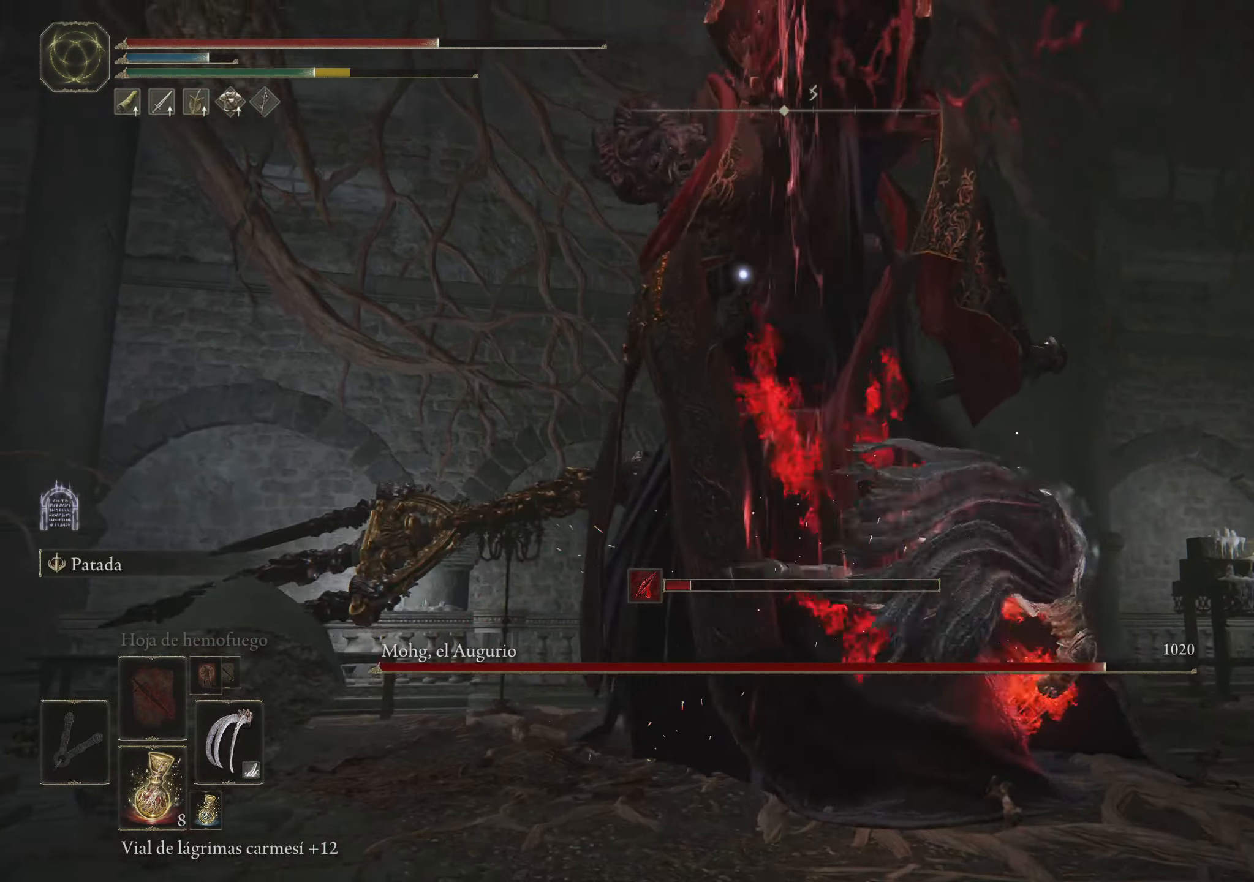
{"keys": ["d"], "mouse": [], "events": [[166, "space", "down"], [250, "space", "up"], [350, "space", "down"], [450, "space", "up"]]}
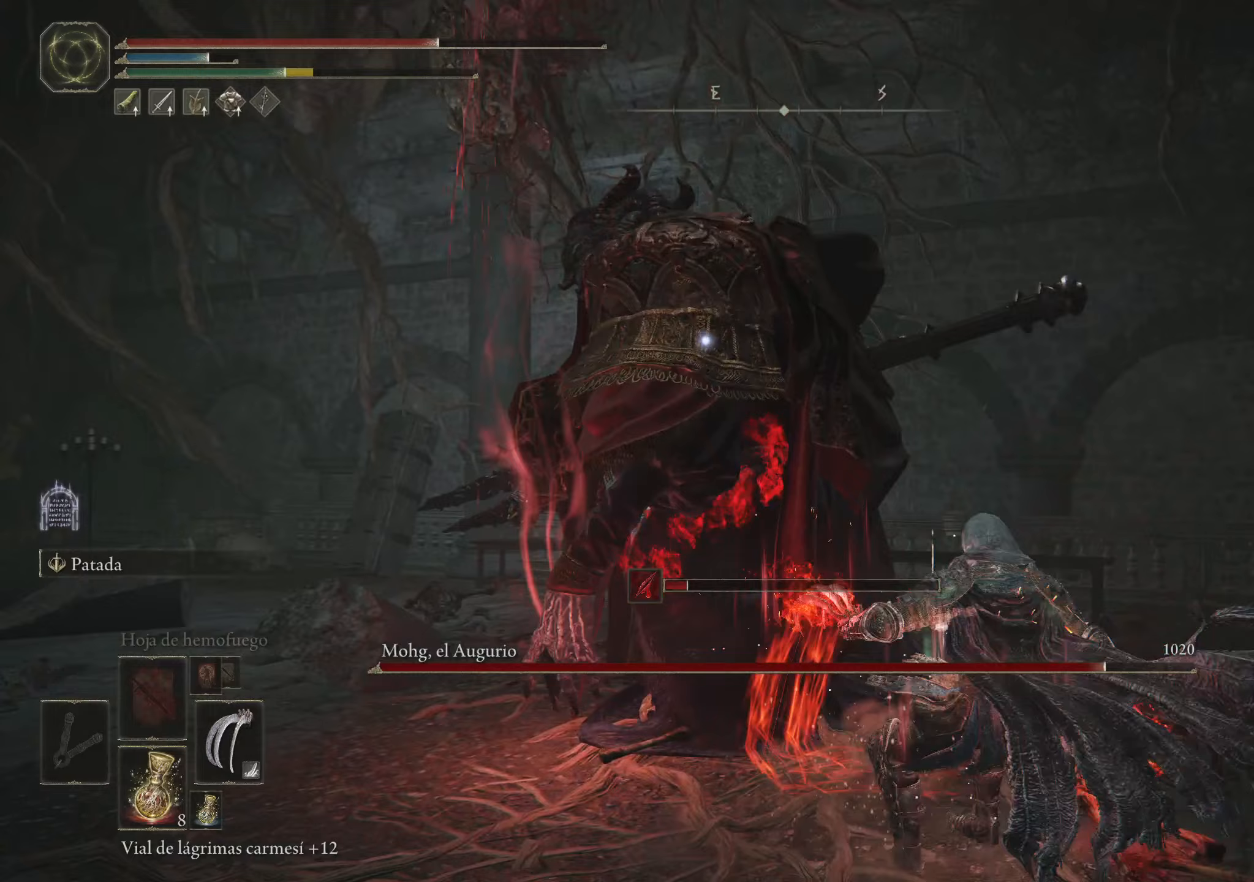
{"keys": ["d", "s"], "mouse": [], "events": [[417, "s", "down"]]}
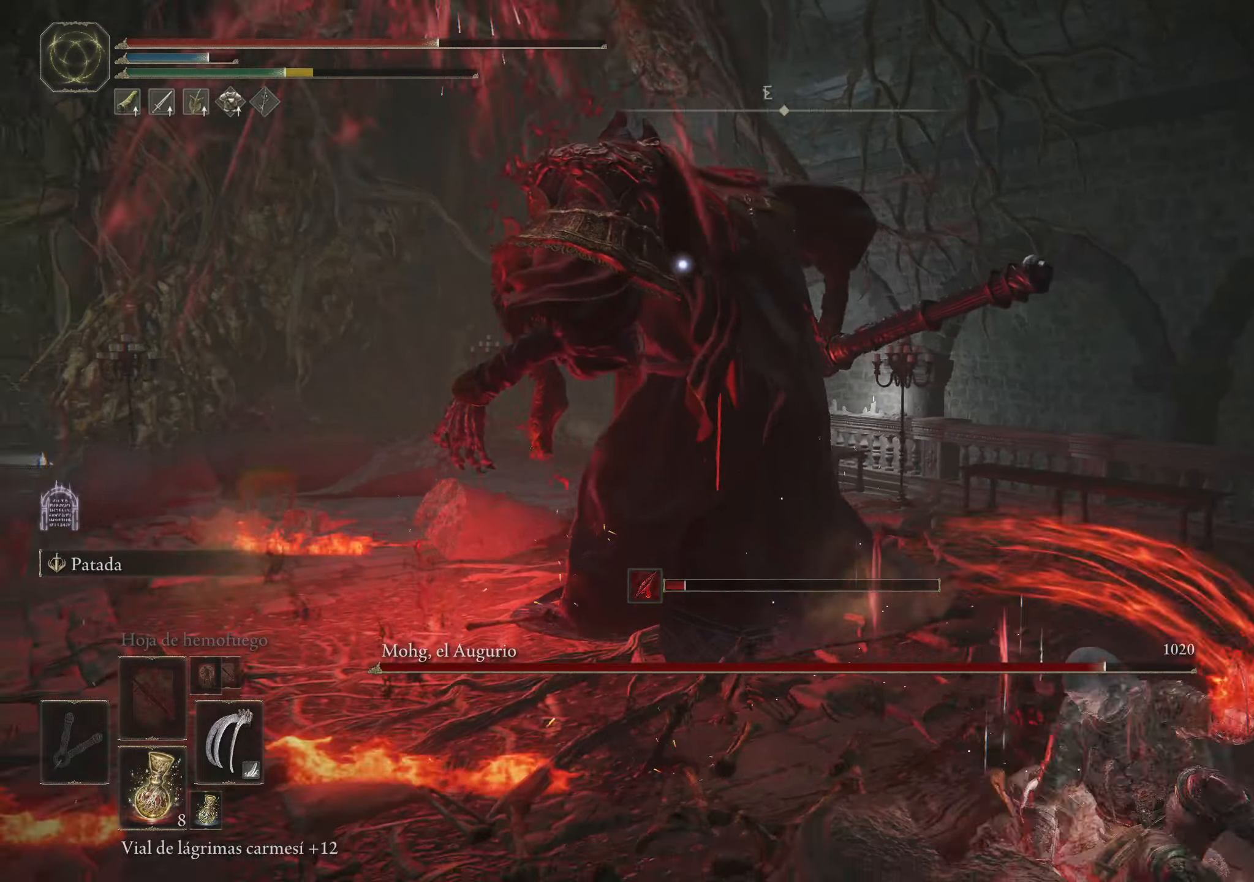
{"keys": ["d", "s"], "mouse": [], "events": [[150, "space", "down"], [300, "space", "up"]]}
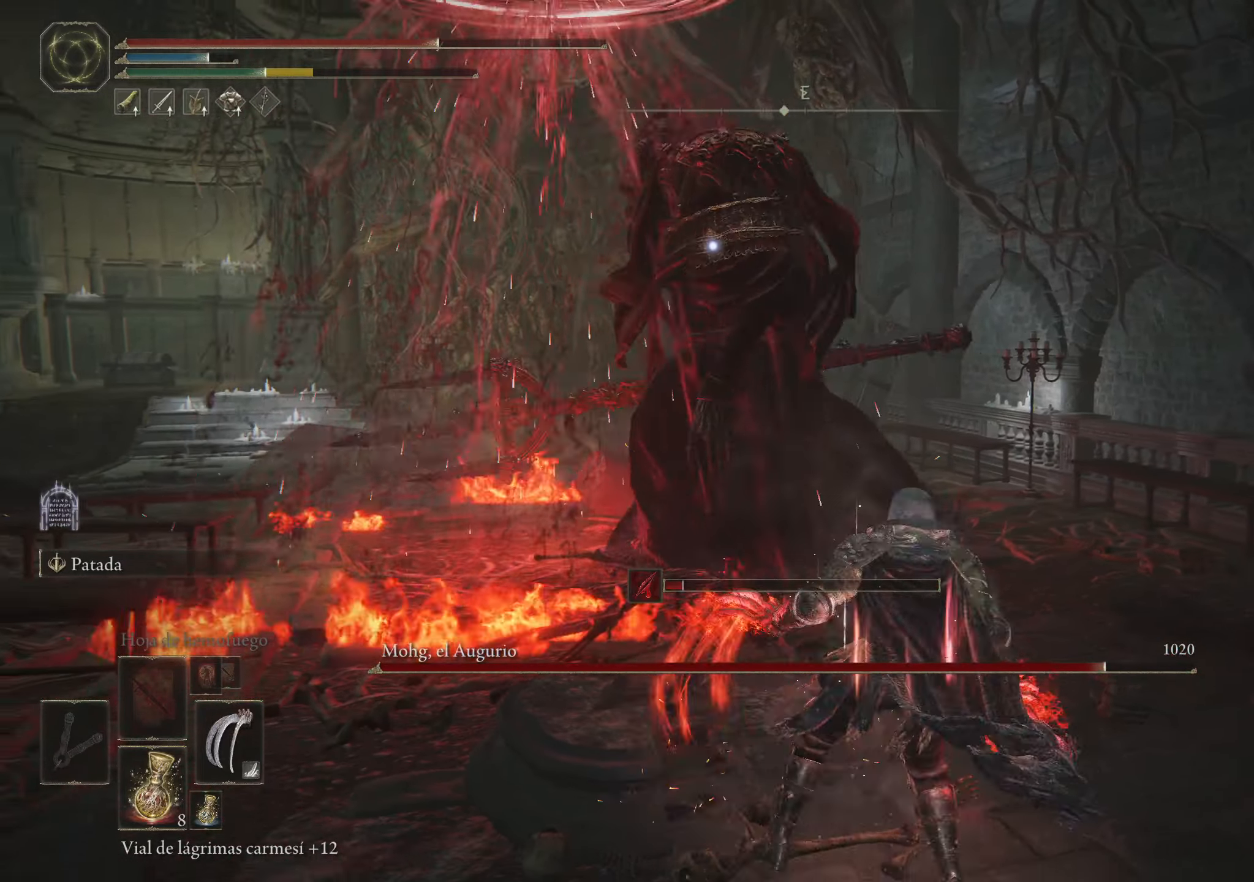
{"keys": ["s"], "mouse": [], "events": [[217, "d", "up"]]}
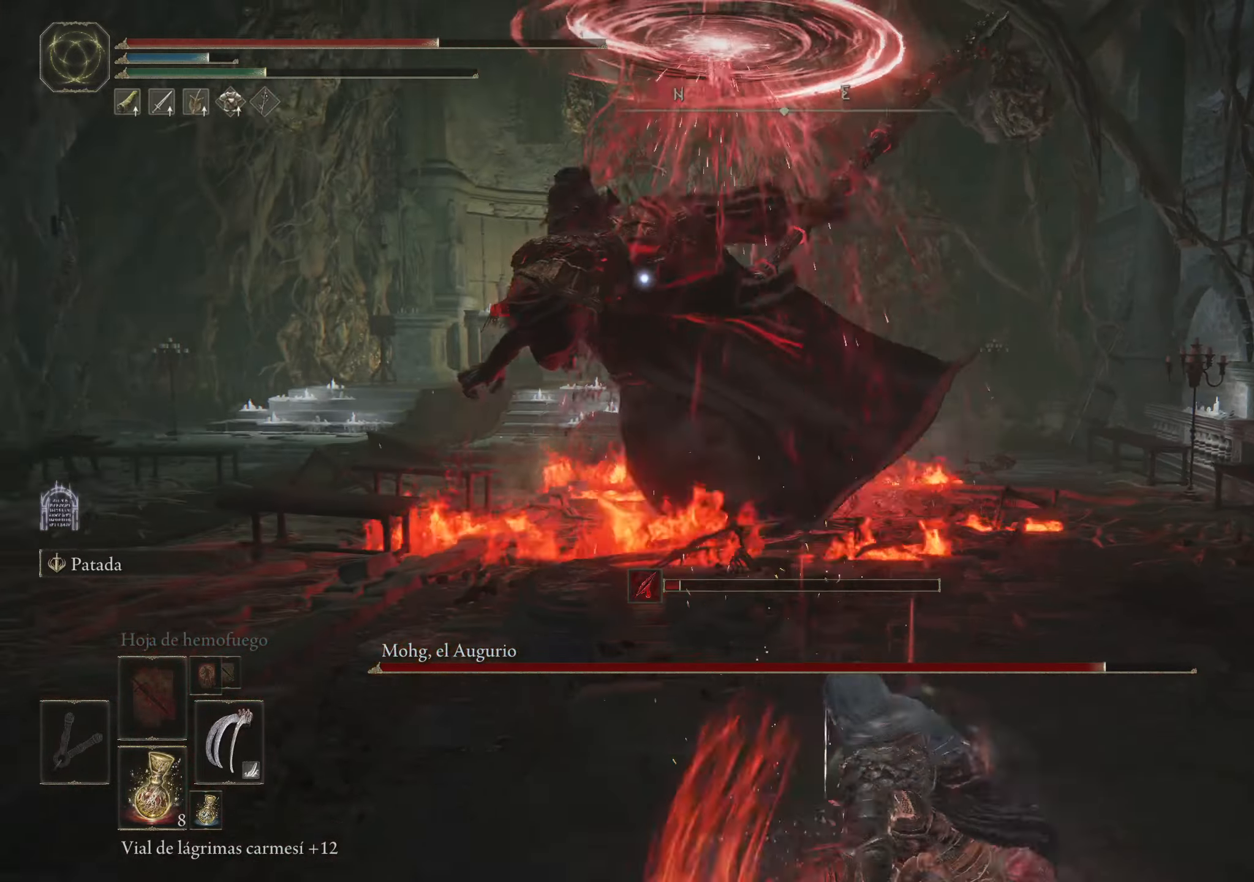
{"keys": ["s"], "mouse": [], "events": [[83, "space", "down"], [183, "space", "up"]]}
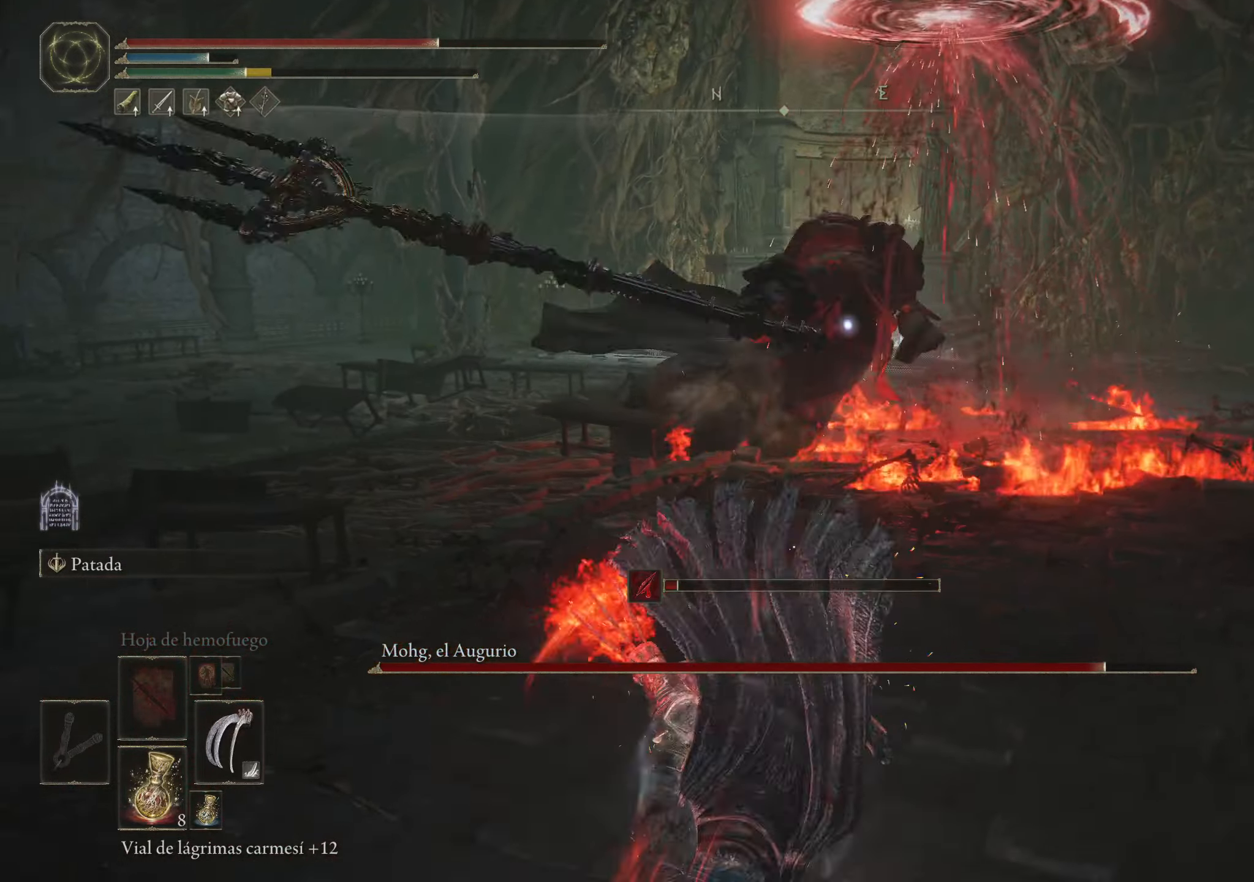
{"keys": ["s"], "mouse": [], "events": []}
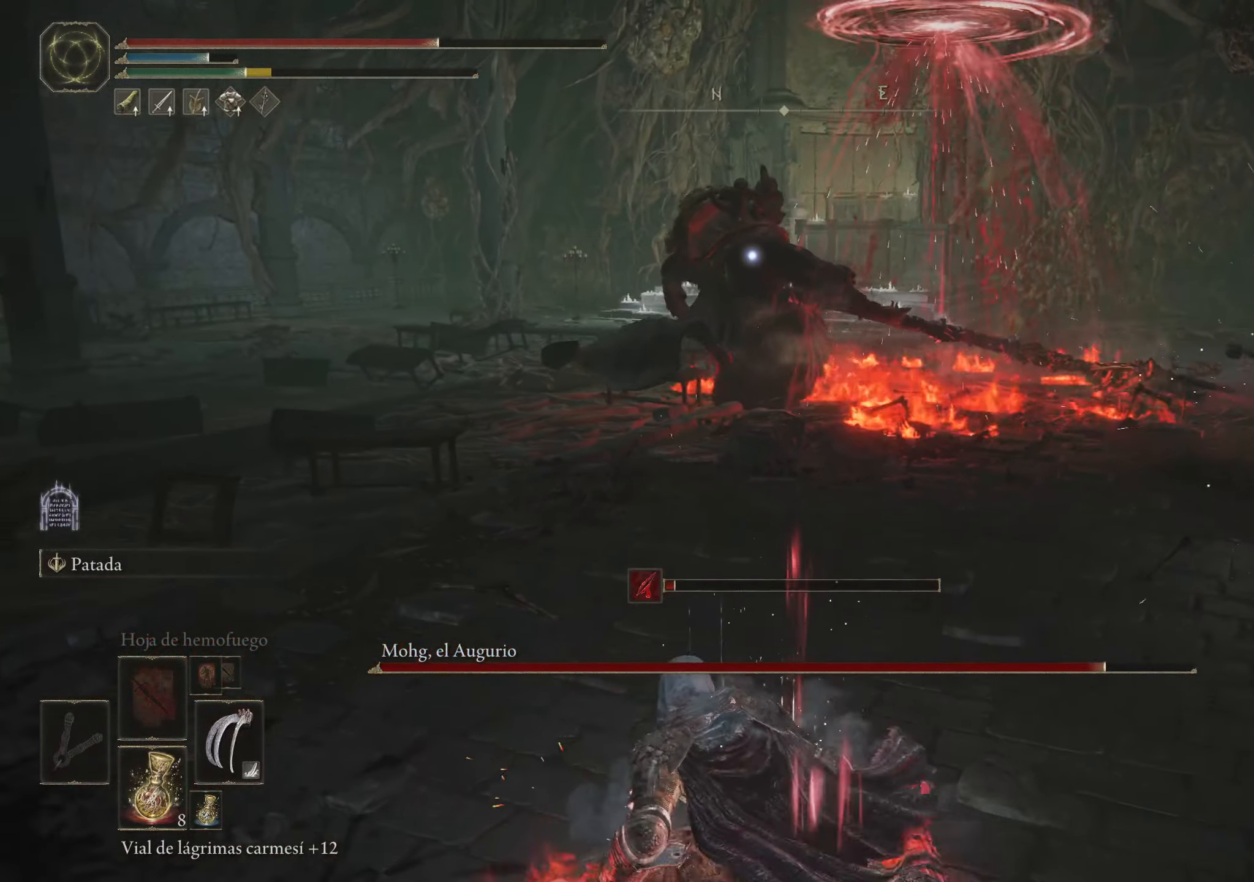
{"keys": ["s"], "mouse": [], "events": []}
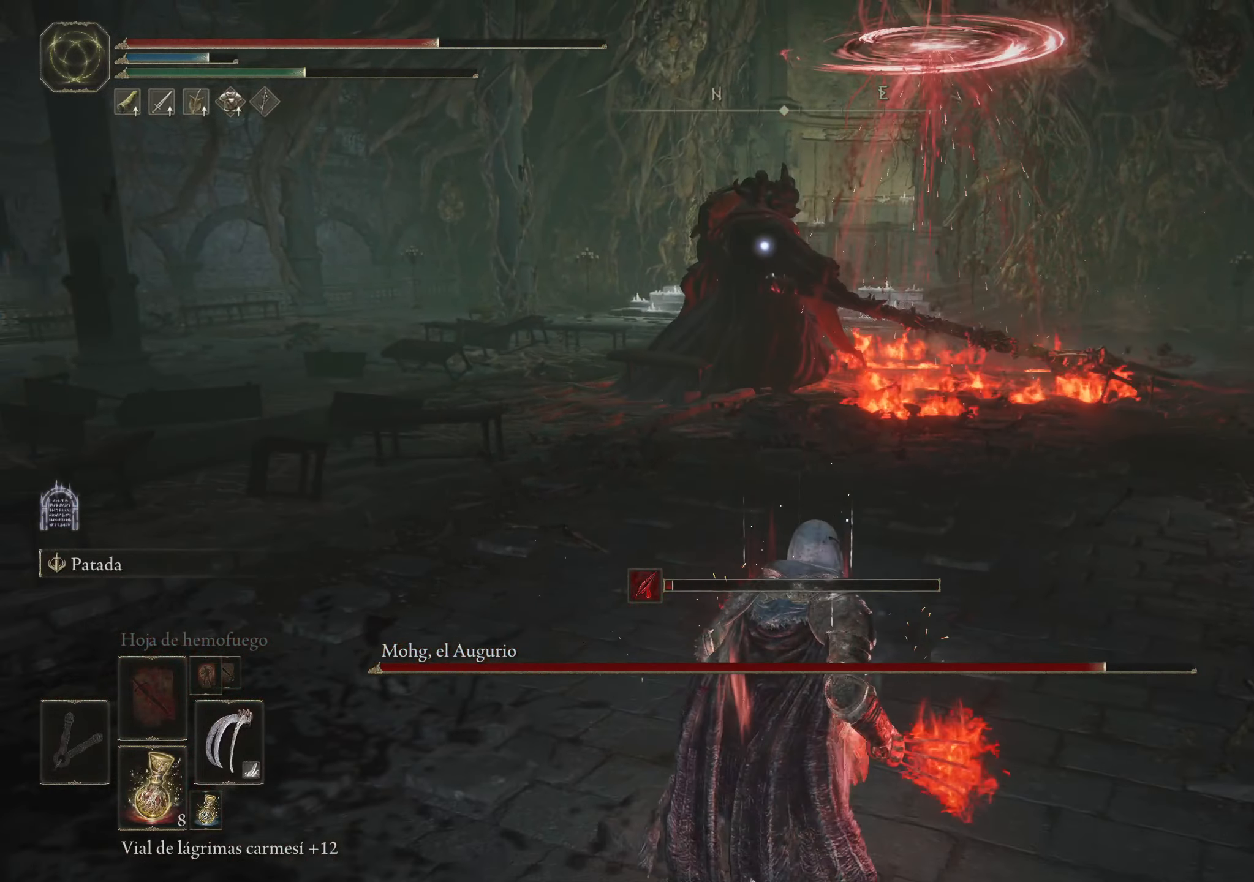
{"keys": ["a"], "mouse": [], "events": [[133, "a", "down"], [217, "s", "up"]]}
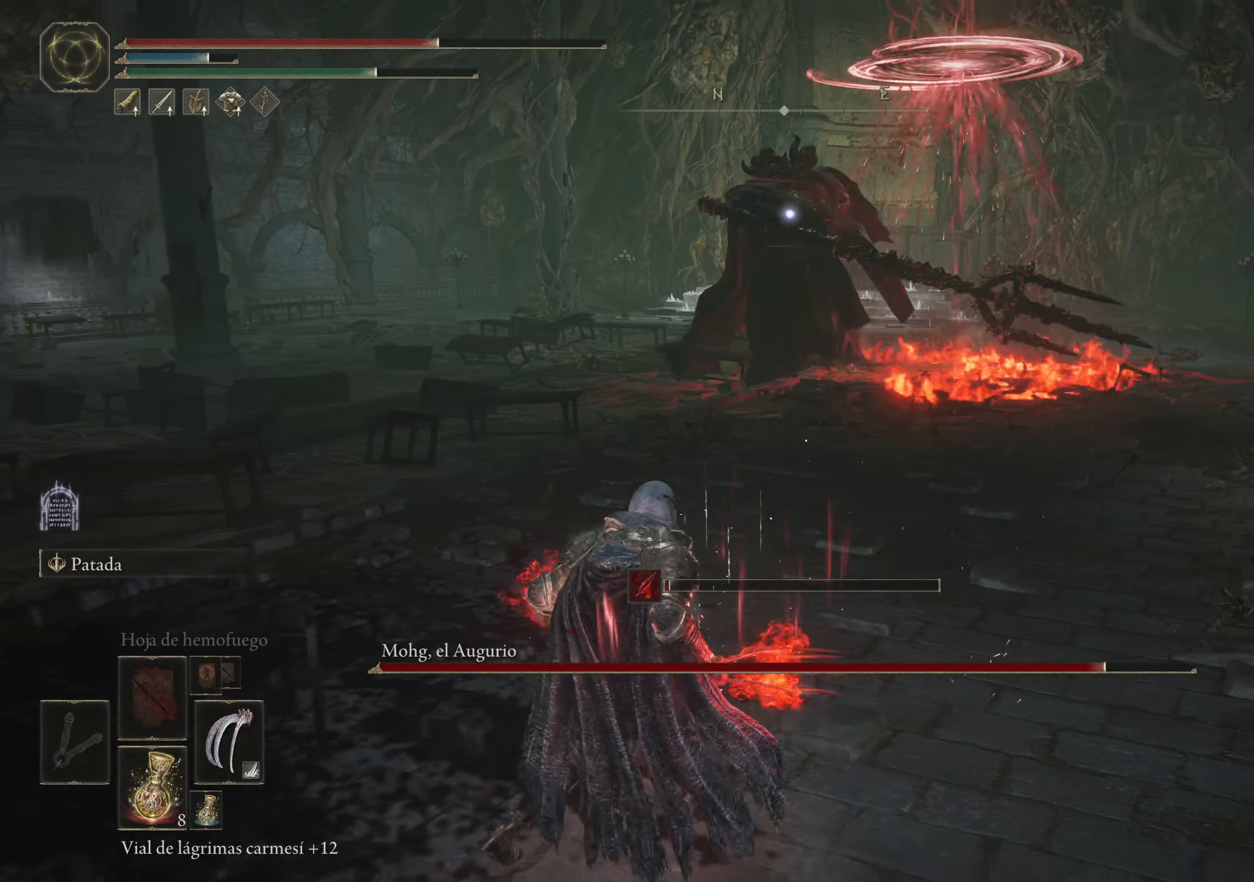
{"keys": ["w"], "mouse": [], "events": [[67, "a", "up"], [150, "w", "down"]]}
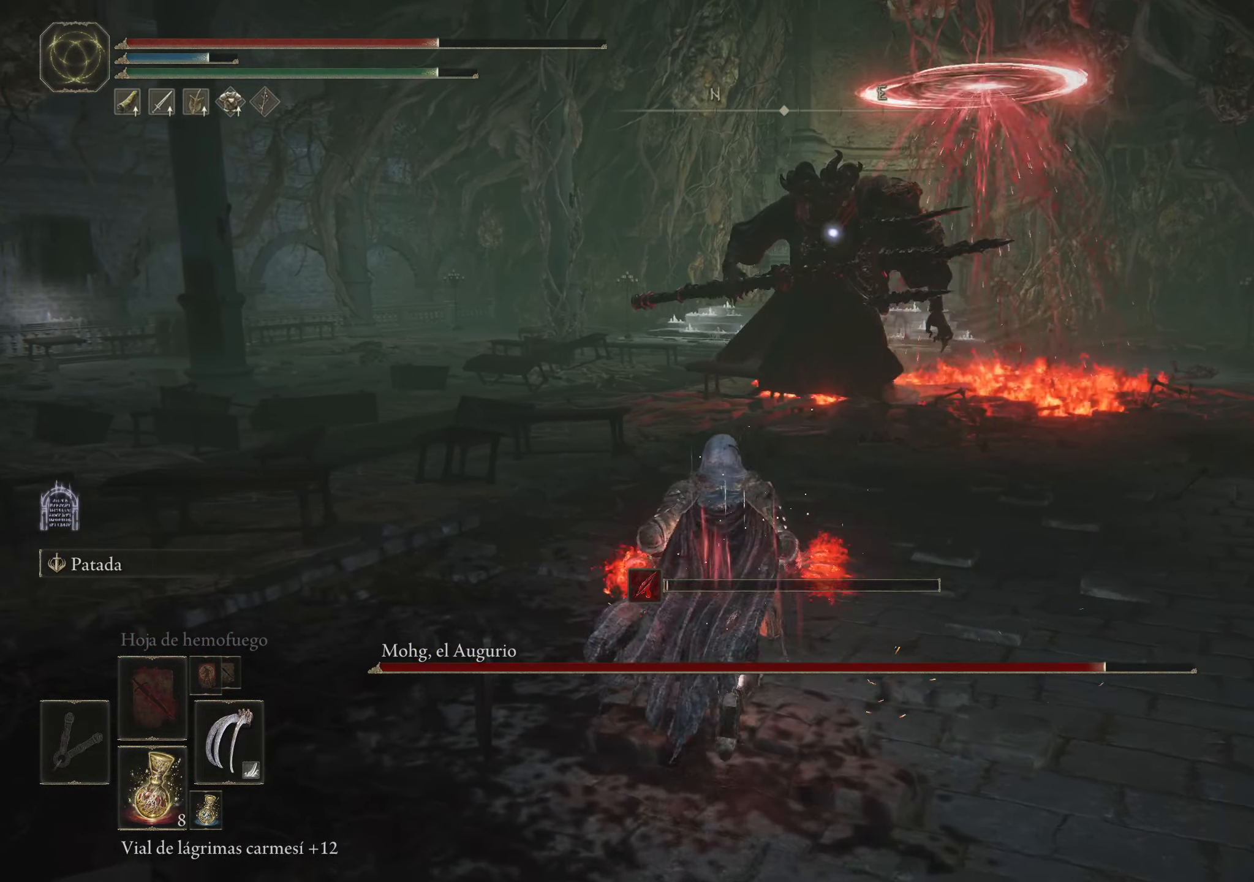
{"keys": ["w"], "mouse": [], "events": []}